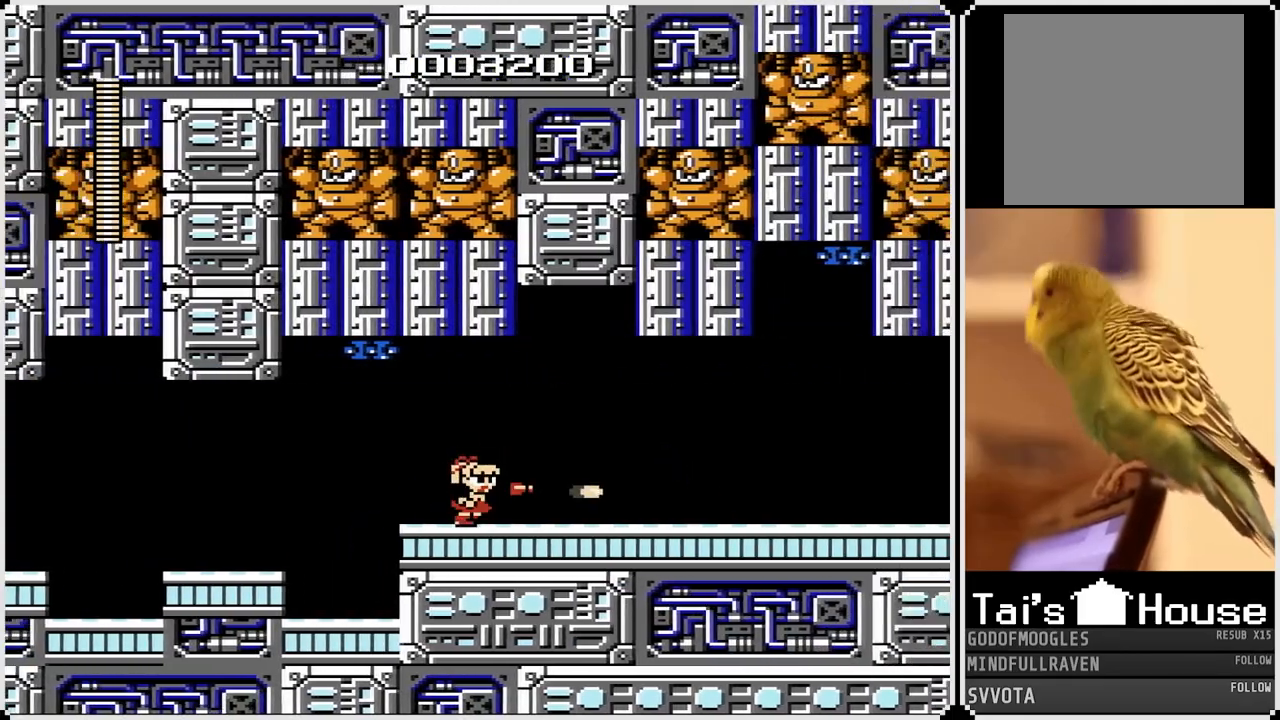
Gameplay with a controller (PlayStation layout); each line is a JSON object with the inputs held at the frame after it. "events" lists button and stick changes between this image and that frame as [ms after this image, input, new state], when the widget could be followed in between.
{"buttons": ["DPAD_RIGHT"], "left_stick": "center", "right_stick": "center", "events": [[50, "SQUARE", "up"], [283, "SQUARE", "down"], [417, "SQUARE", "up"]]}
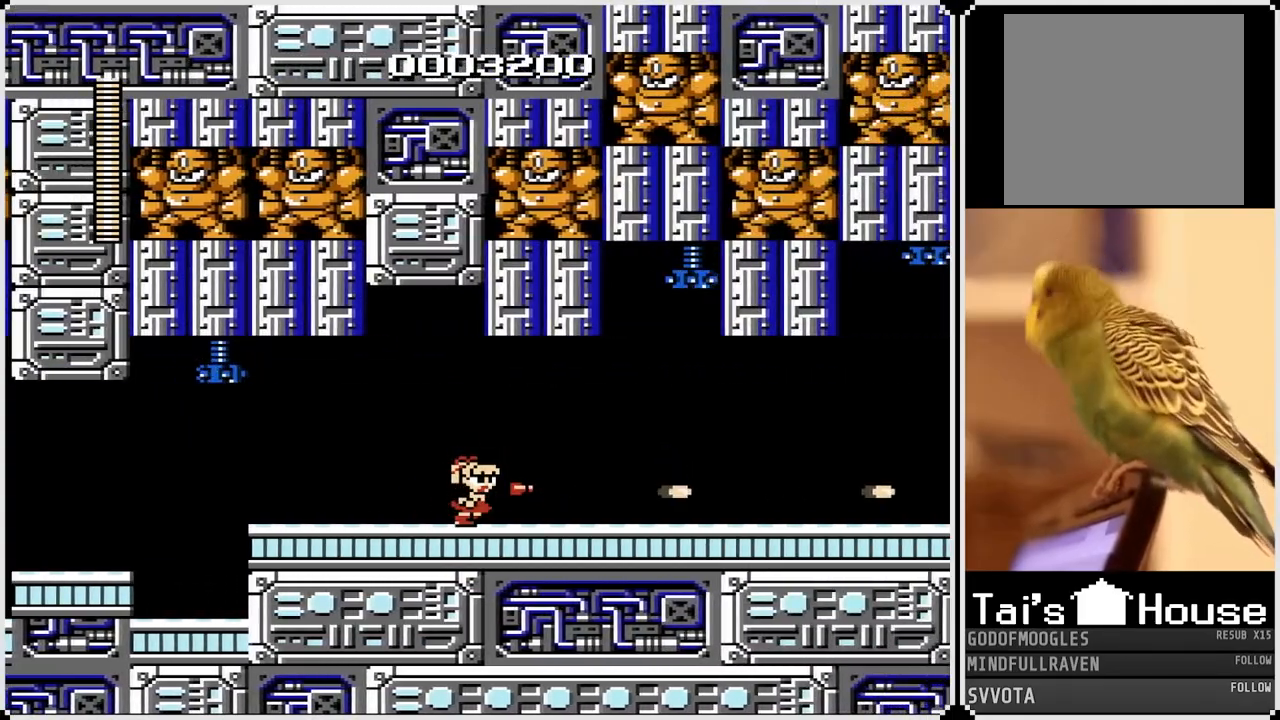
{"buttons": [], "left_stick": "center", "right_stick": "center", "events": [[150, "SQUARE", "down"], [250, "SQUARE", "up"], [333, "DPAD_RIGHT", "up"]]}
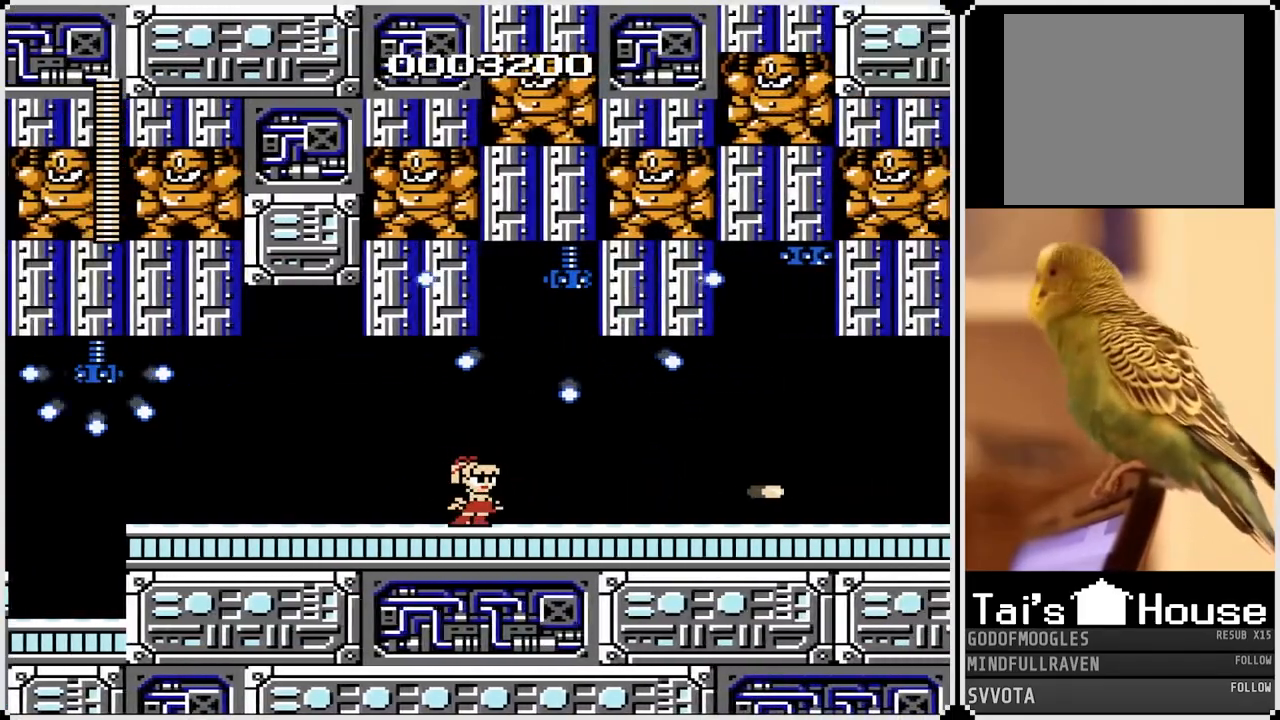
{"buttons": [], "left_stick": "center", "right_stick": "center", "events": []}
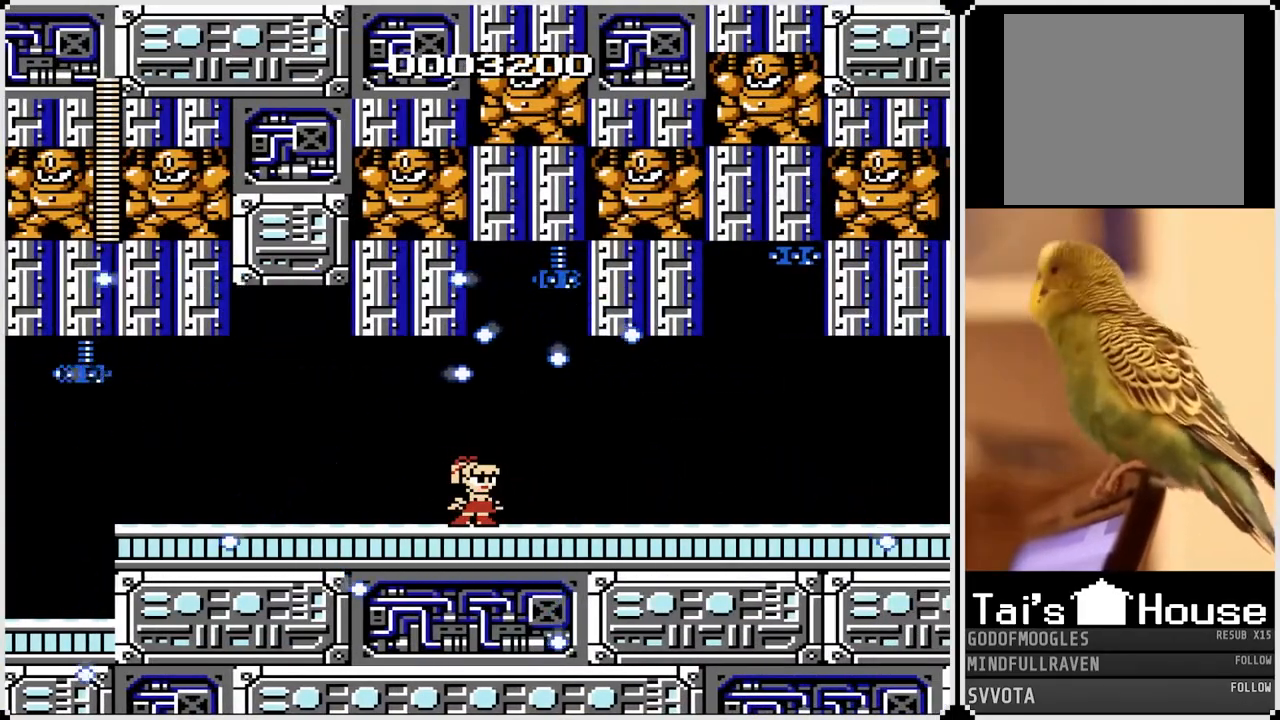
{"buttons": ["DPAD_RIGHT"], "left_stick": "center", "right_stick": "center", "events": [[367, "DPAD_RIGHT", "down"]]}
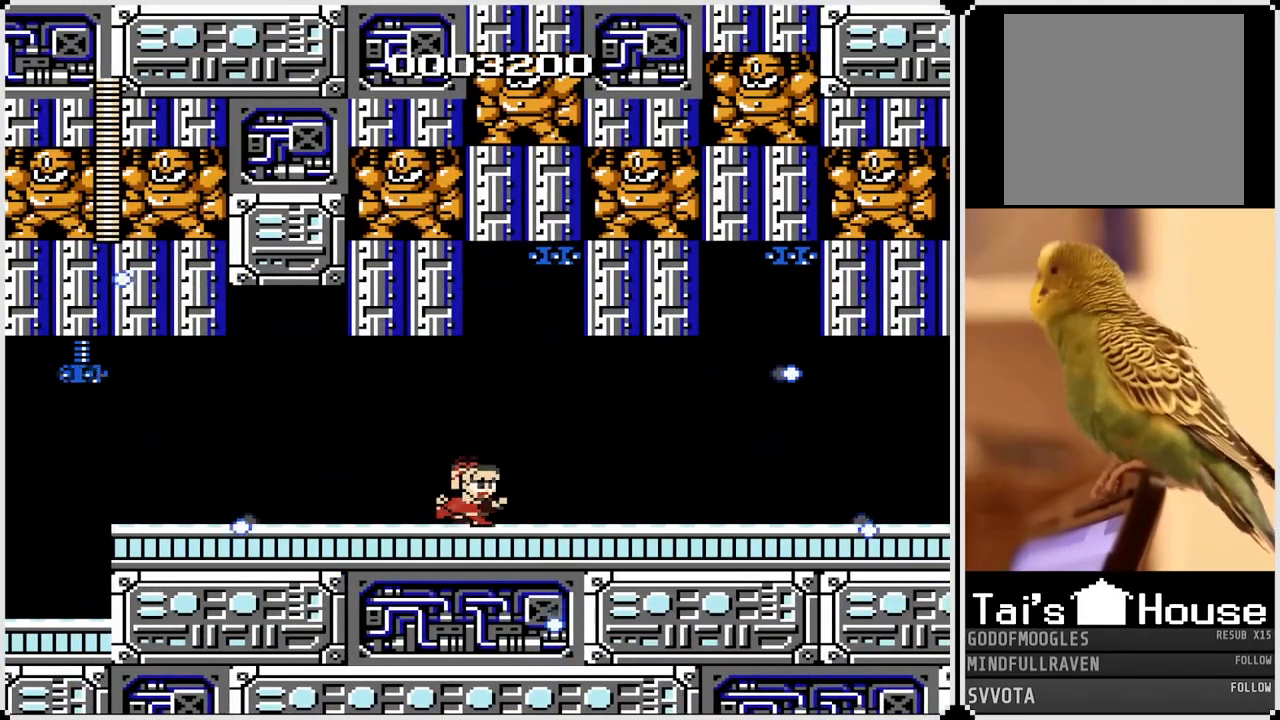
{"buttons": ["DPAD_RIGHT"], "left_stick": "center", "right_stick": "center", "events": []}
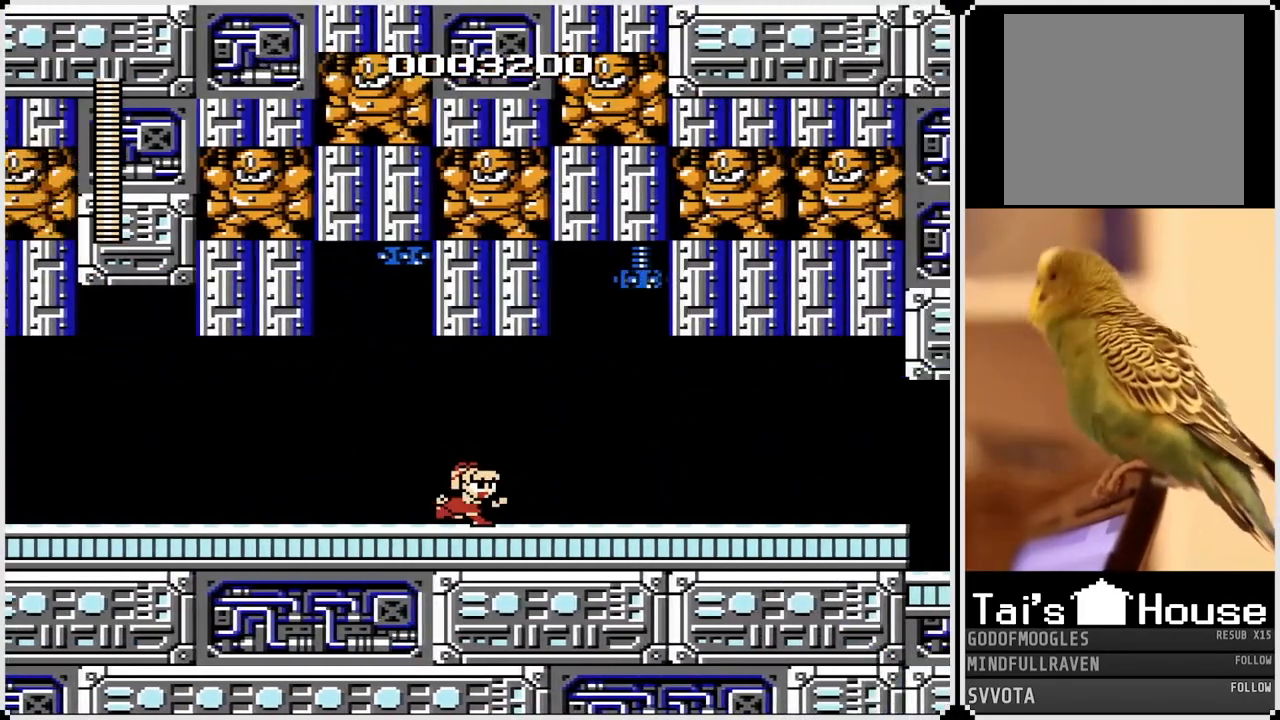
{"buttons": [], "left_stick": "center", "right_stick": "center", "events": [[183, "DPAD_RIGHT", "up"]]}
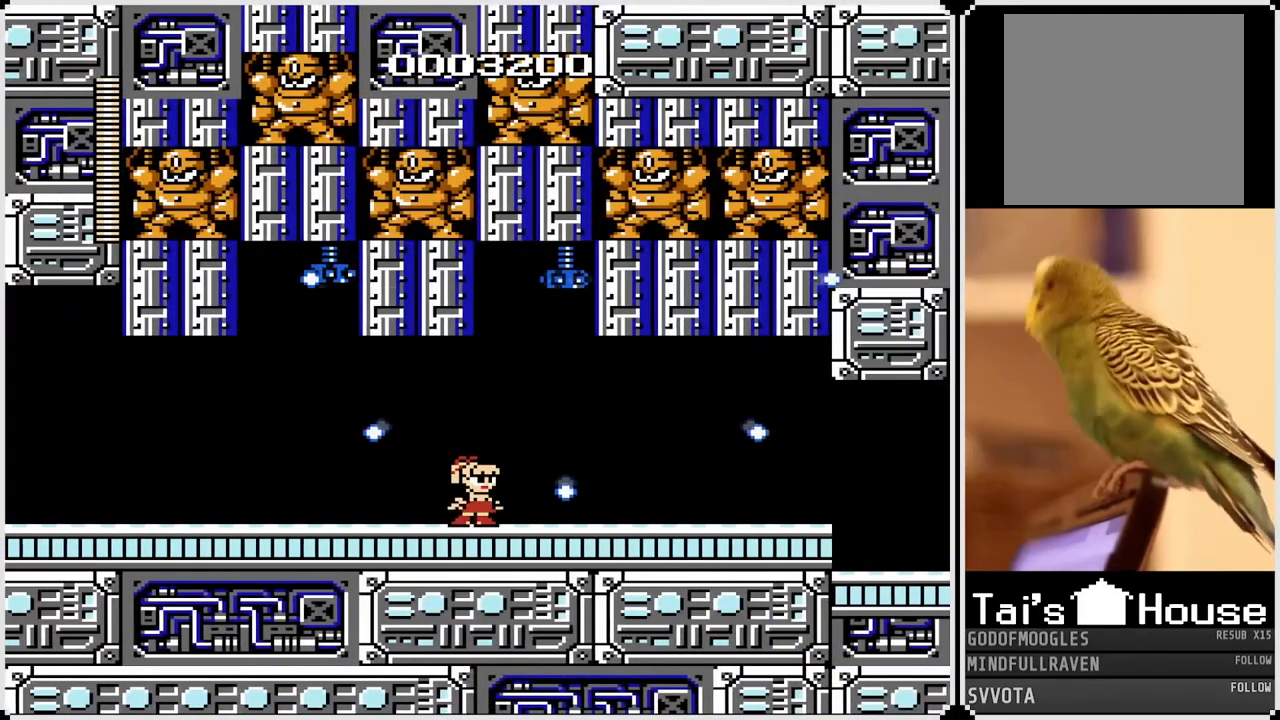
{"buttons": ["DPAD_RIGHT"], "left_stick": "center", "right_stick": "center", "events": [[200, "DPAD_RIGHT", "down"], [367, "DPAD_RIGHT", "up"], [500, "DPAD_RIGHT", "down"]]}
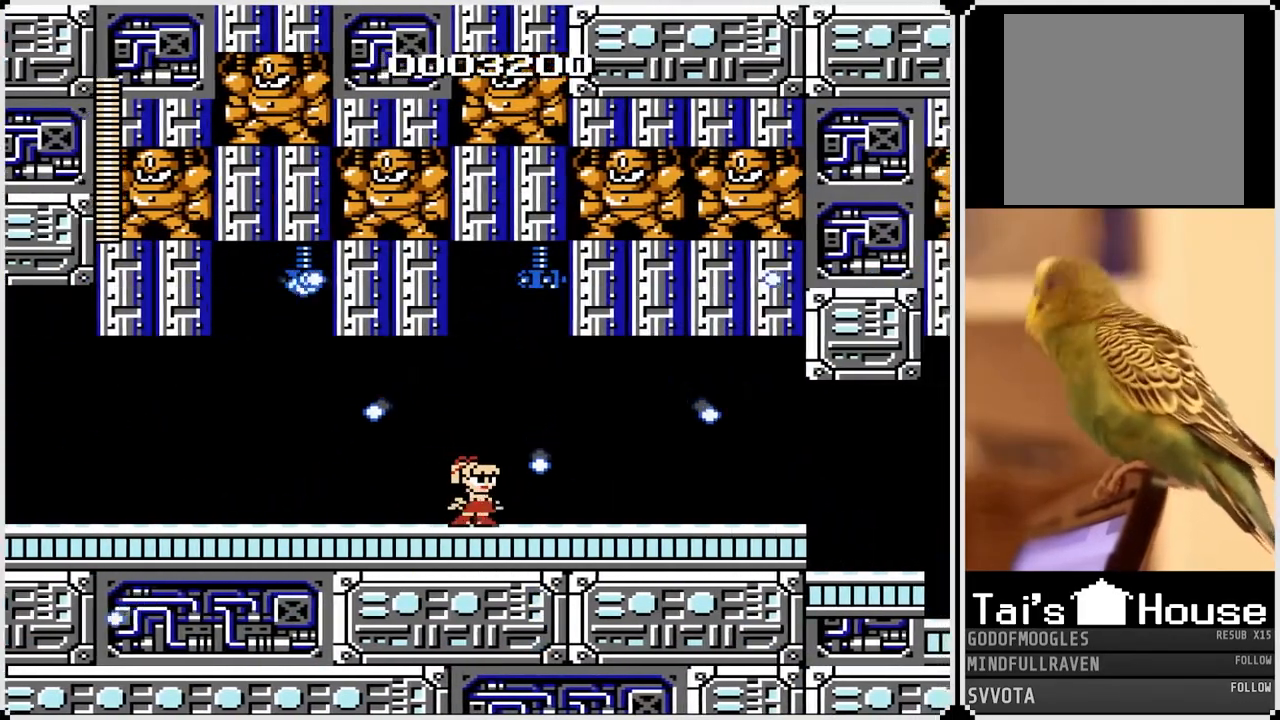
{"buttons": ["CROSS", "DPAD_RIGHT"], "left_stick": "center", "right_stick": "center", "events": [[483, "CROSS", "down"]]}
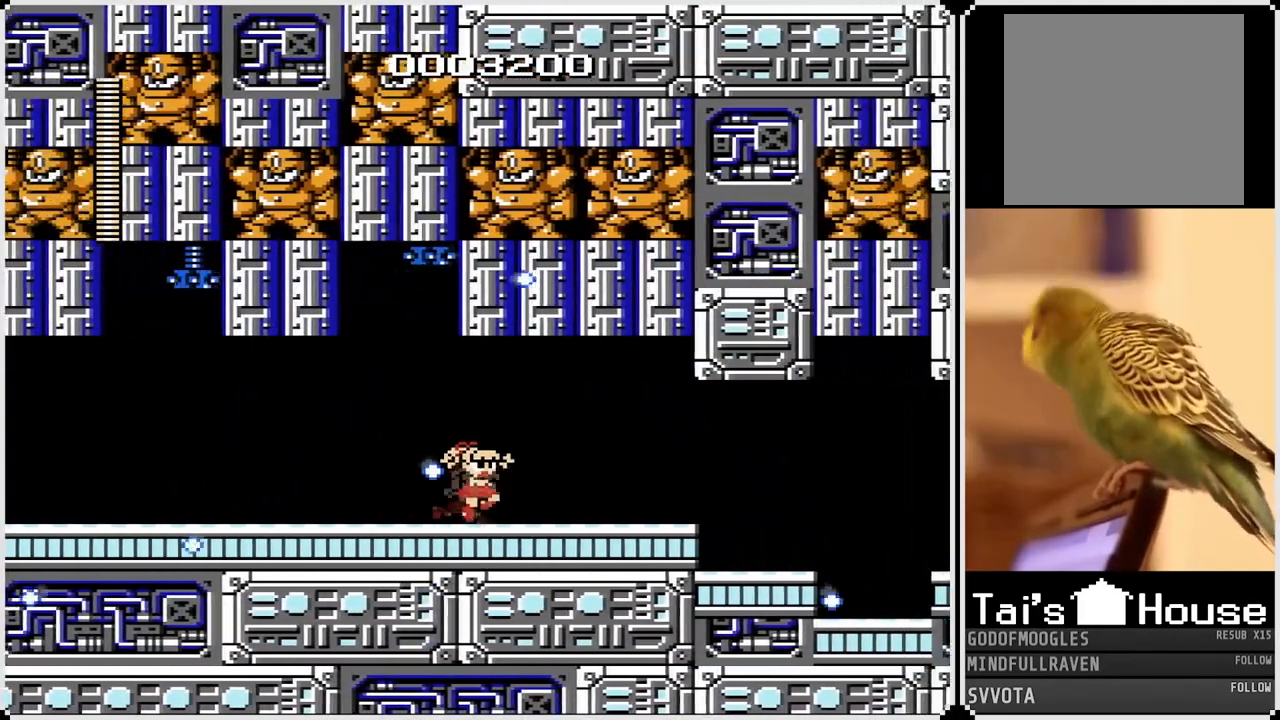
{"buttons": ["DPAD_RIGHT"], "left_stick": "center", "right_stick": "center", "events": [[167, "CROSS", "up"]]}
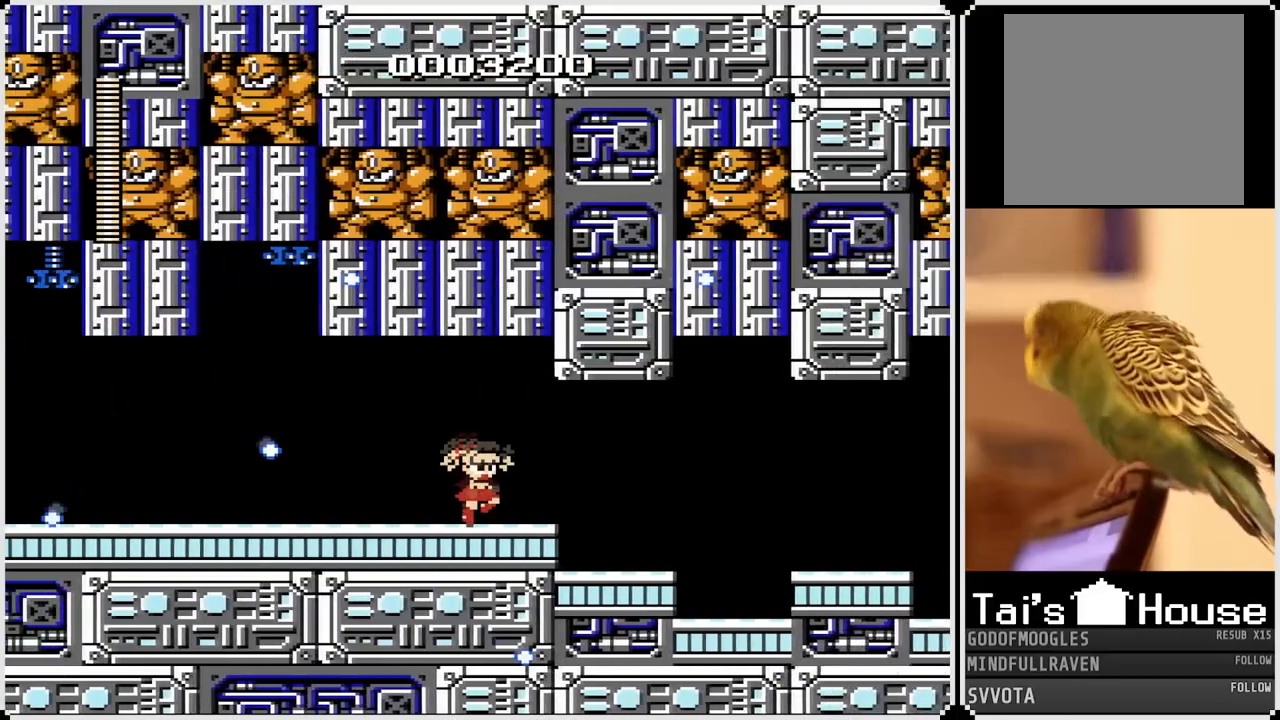
{"buttons": ["DPAD_RIGHT"], "left_stick": "center", "right_stick": "center", "events": []}
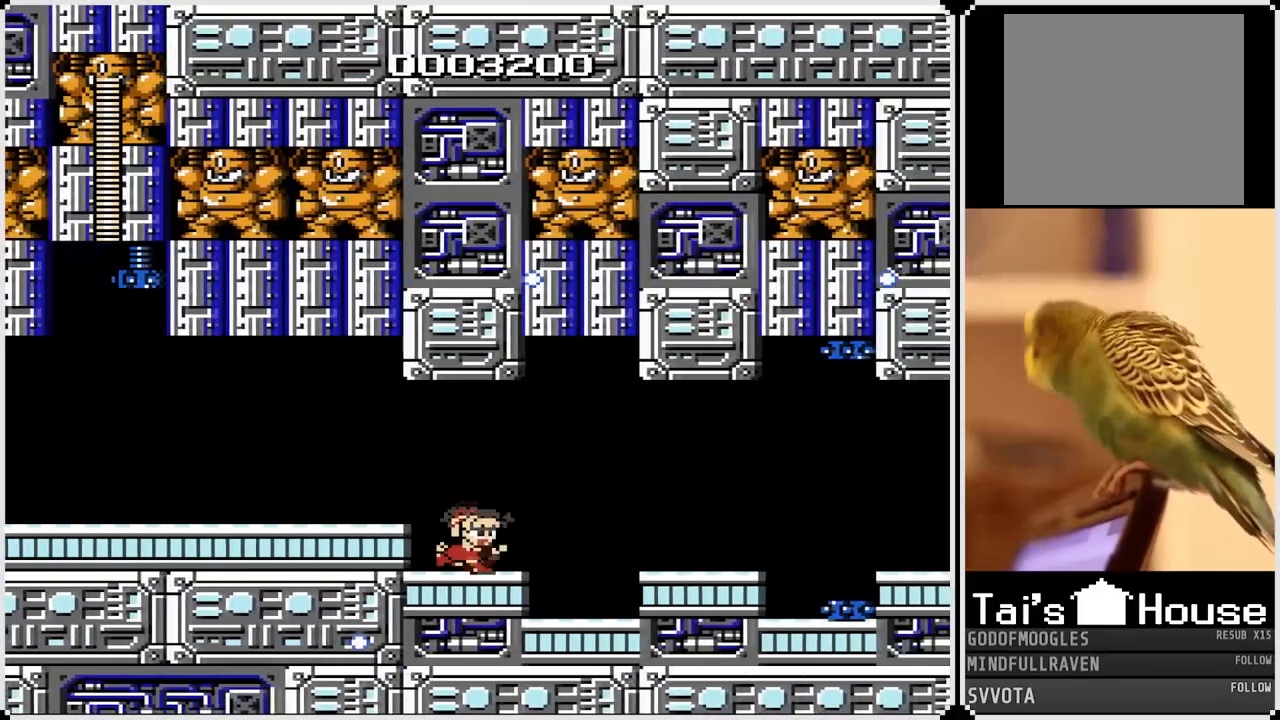
{"buttons": ["SQUARE"], "left_stick": "center", "right_stick": "center", "events": [[383, "DPAD_RIGHT", "up"], [400, "SQUARE", "down"], [467, "SQUARE", "up"], [500, "SQUARE", "down"]]}
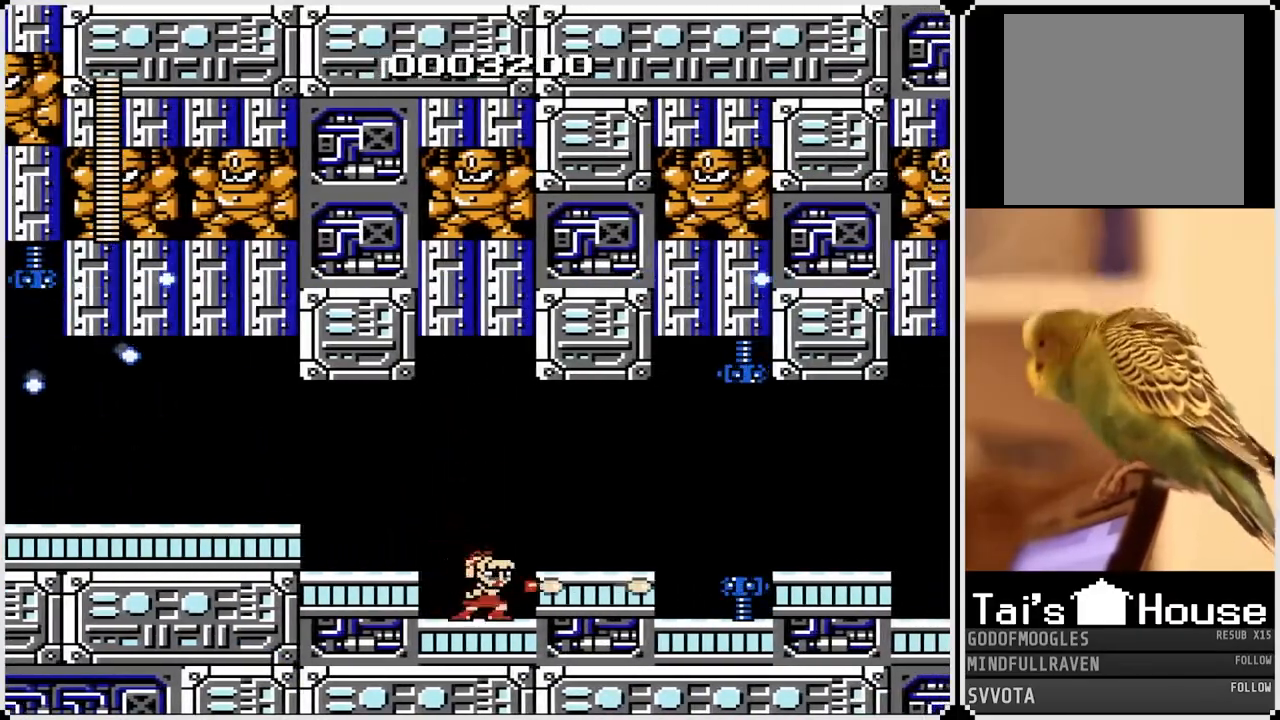
{"buttons": [], "left_stick": "center", "right_stick": "center", "events": [[83, "SQUARE", "up"], [117, "SQUARE", "down"], [183, "SQUARE", "up"], [233, "SQUARE", "down"], [283, "SQUARE", "up"], [333, "SQUARE", "down"], [417, "SQUARE", "up"]]}
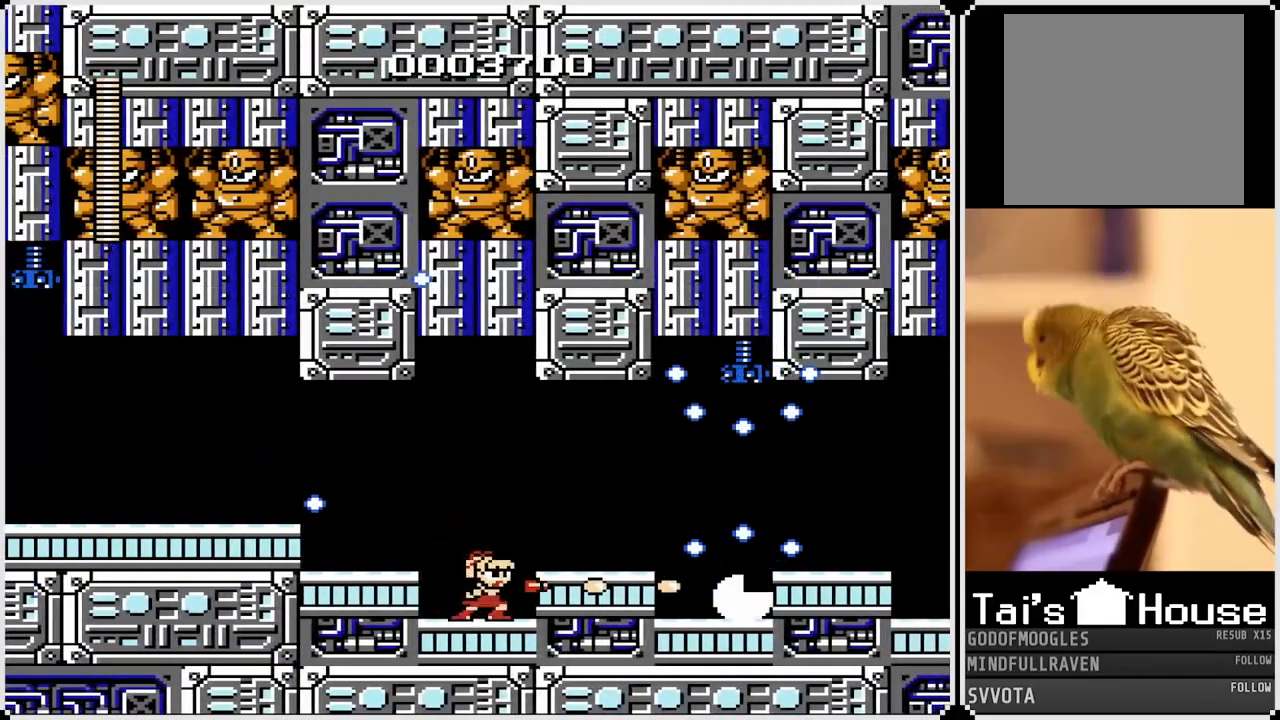
{"buttons": ["CROSS", "DPAD_LEFT"], "left_stick": "center", "right_stick": "center", "events": [[117, "CROSS", "down"], [200, "DPAD_LEFT", "down"]]}
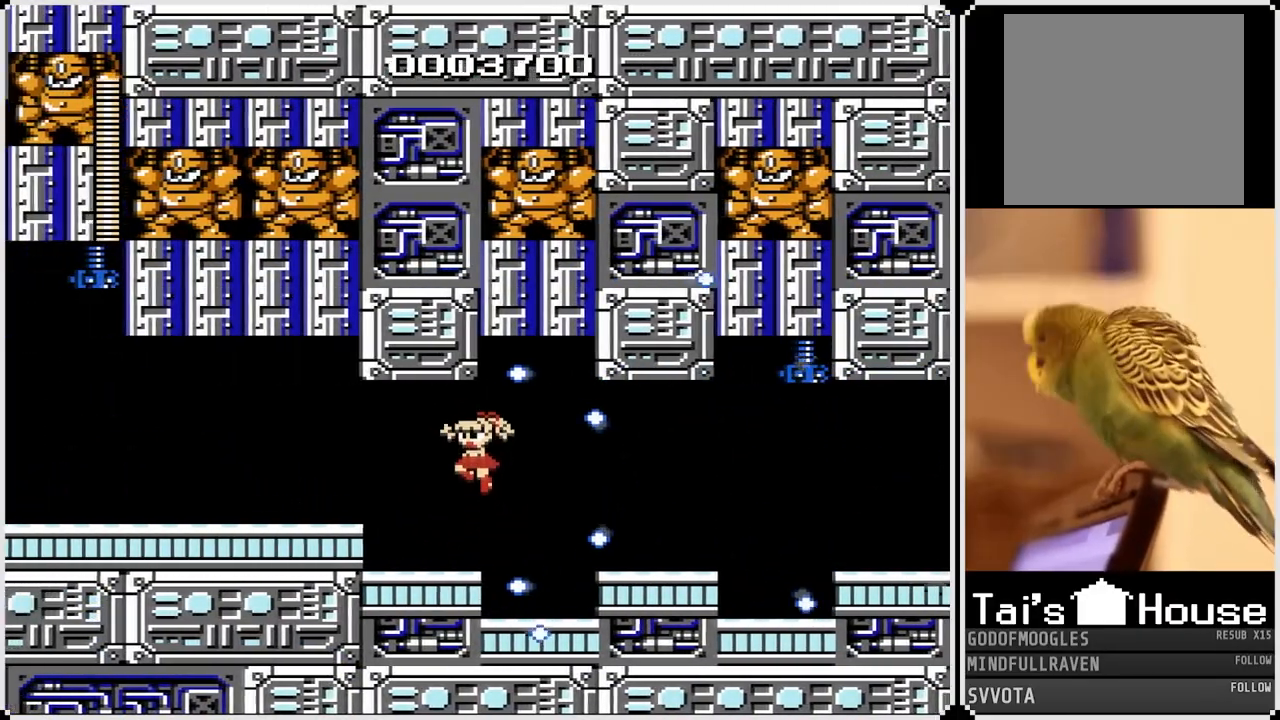
{"buttons": ["DPAD_LEFT"], "left_stick": "center", "right_stick": "center", "events": [[83, "DPAD_RIGHT", "down"], [100, "DPAD_LEFT", "up"], [267, "CROSS", "up"], [417, "DPAD_LEFT", "down"], [417, "DPAD_RIGHT", "up"]]}
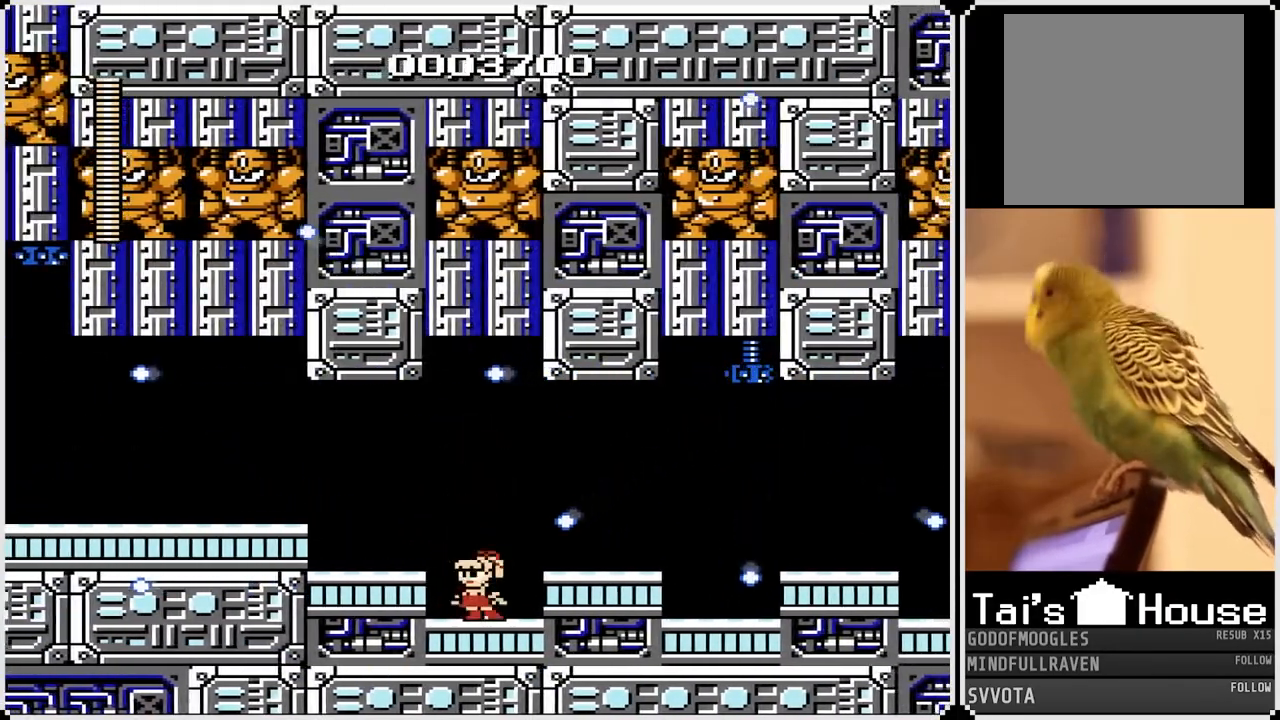
{"buttons": ["DPAD_RIGHT"], "left_stick": "center", "right_stick": "center", "events": [[17, "CROSS", "down"], [183, "DPAD_RIGHT", "down"], [200, "DPAD_LEFT", "up"], [250, "CROSS", "up"]]}
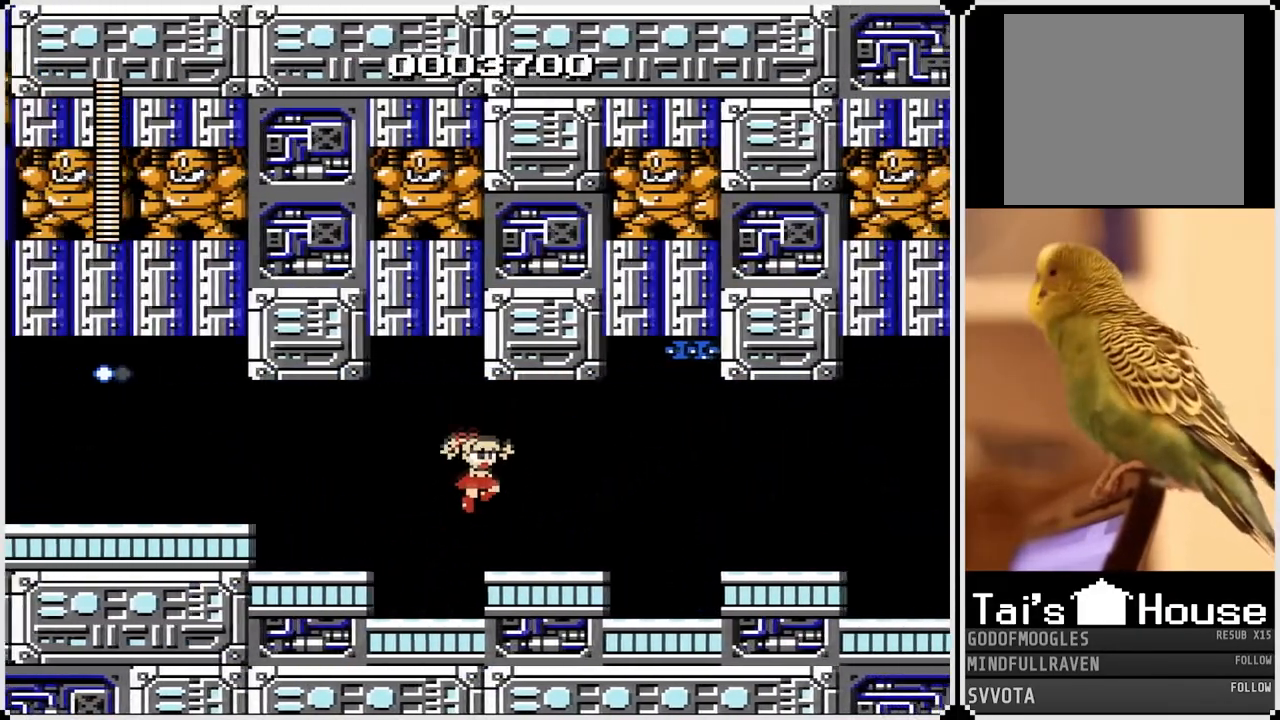
{"buttons": ["DPAD_RIGHT"], "left_stick": "center", "right_stick": "center", "events": []}
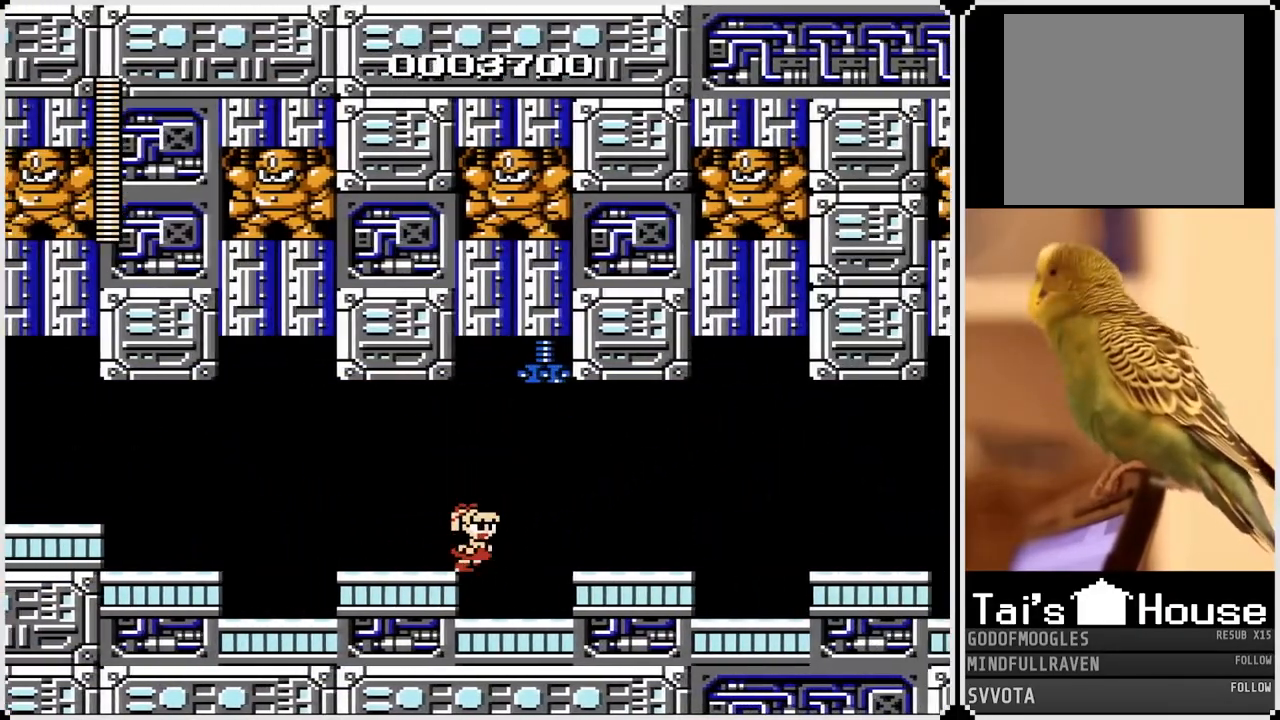
{"buttons": [], "left_stick": "center", "right_stick": "center", "events": [[67, "DPAD_RIGHT", "up"], [183, "DPAD_LEFT", "down"], [367, "DPAD_LEFT", "up"]]}
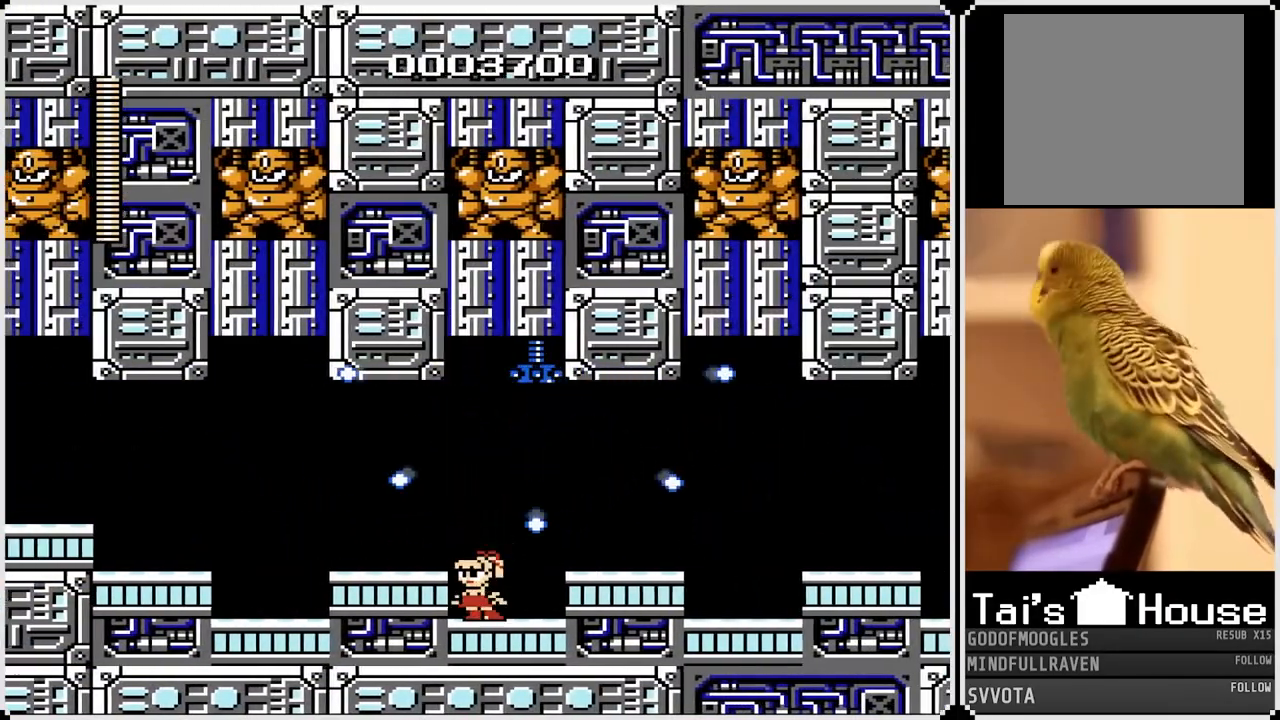
{"buttons": [], "left_stick": "center", "right_stick": "center", "events": []}
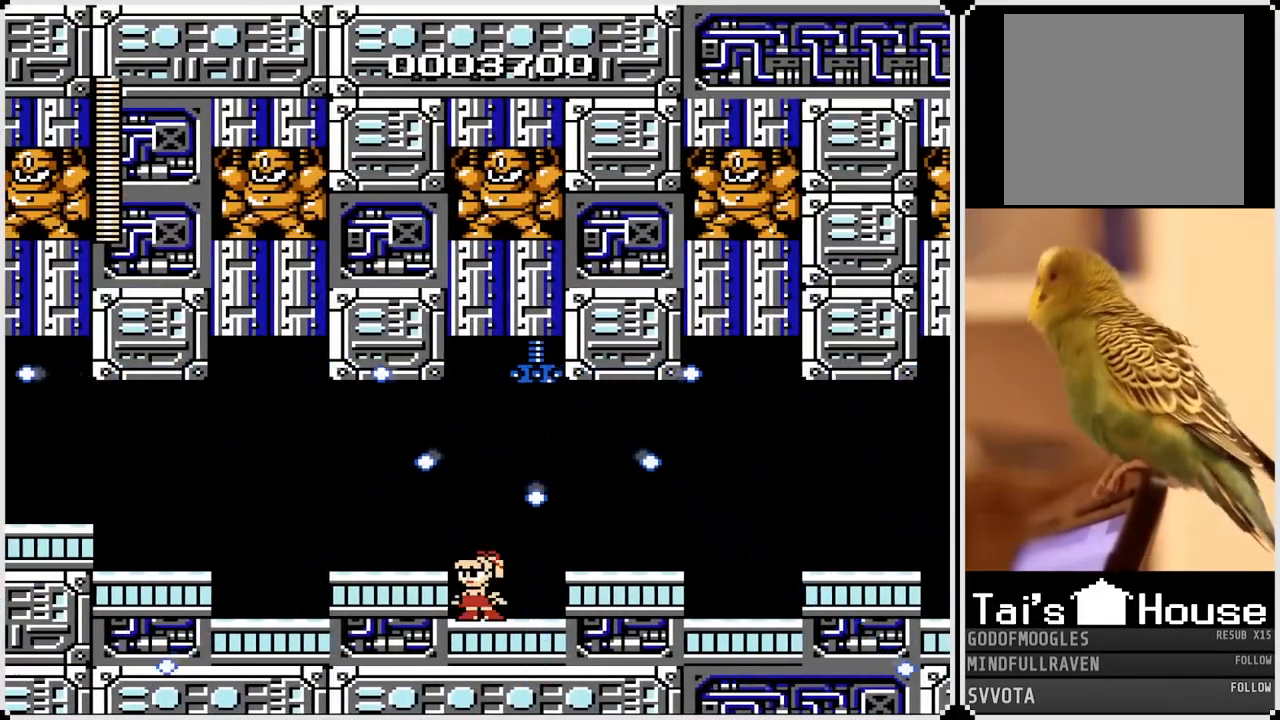
{"buttons": ["DPAD_RIGHT"], "left_stick": "center", "right_stick": "center", "events": [[150, "DPAD_RIGHT", "down"], [200, "CROSS", "down"], [350, "CROSS", "up"]]}
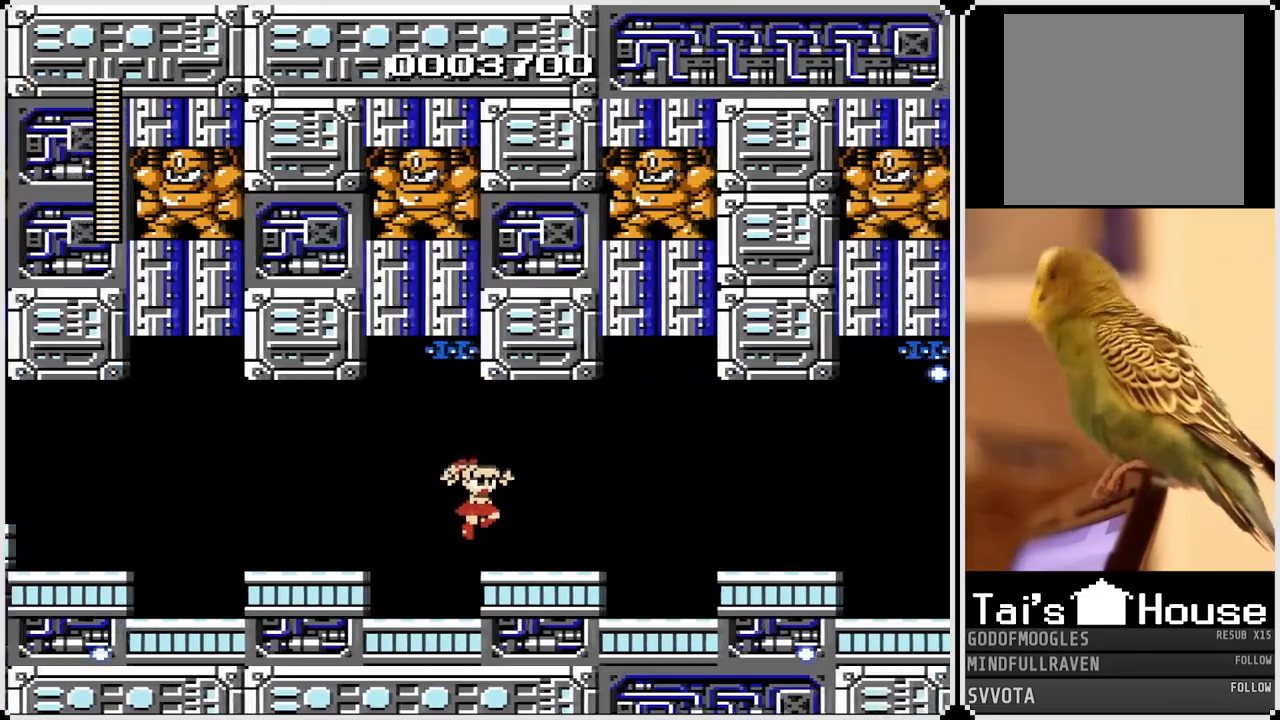
{"buttons": ["DPAD_RIGHT"], "left_stick": "center", "right_stick": "center", "events": [[300, "CROSS", "down"], [483, "CROSS", "up"]]}
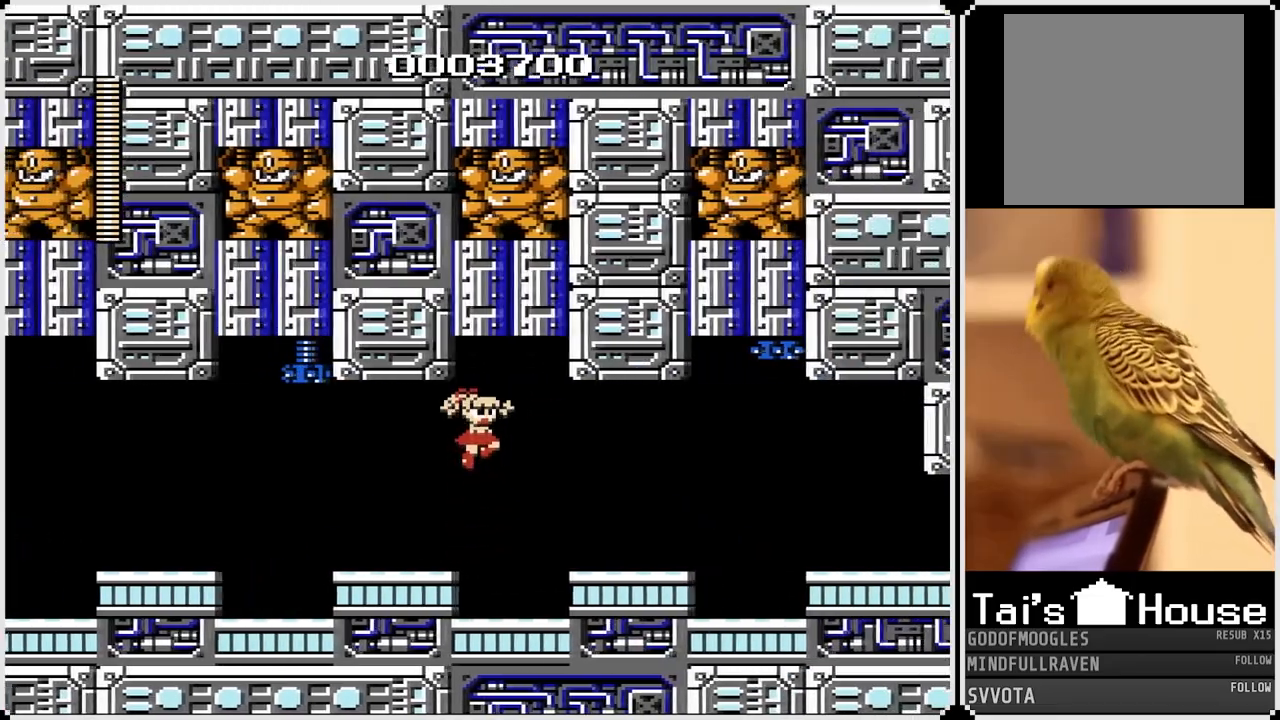
{"buttons": ["DPAD_RIGHT"], "left_stick": "center", "right_stick": "center", "events": []}
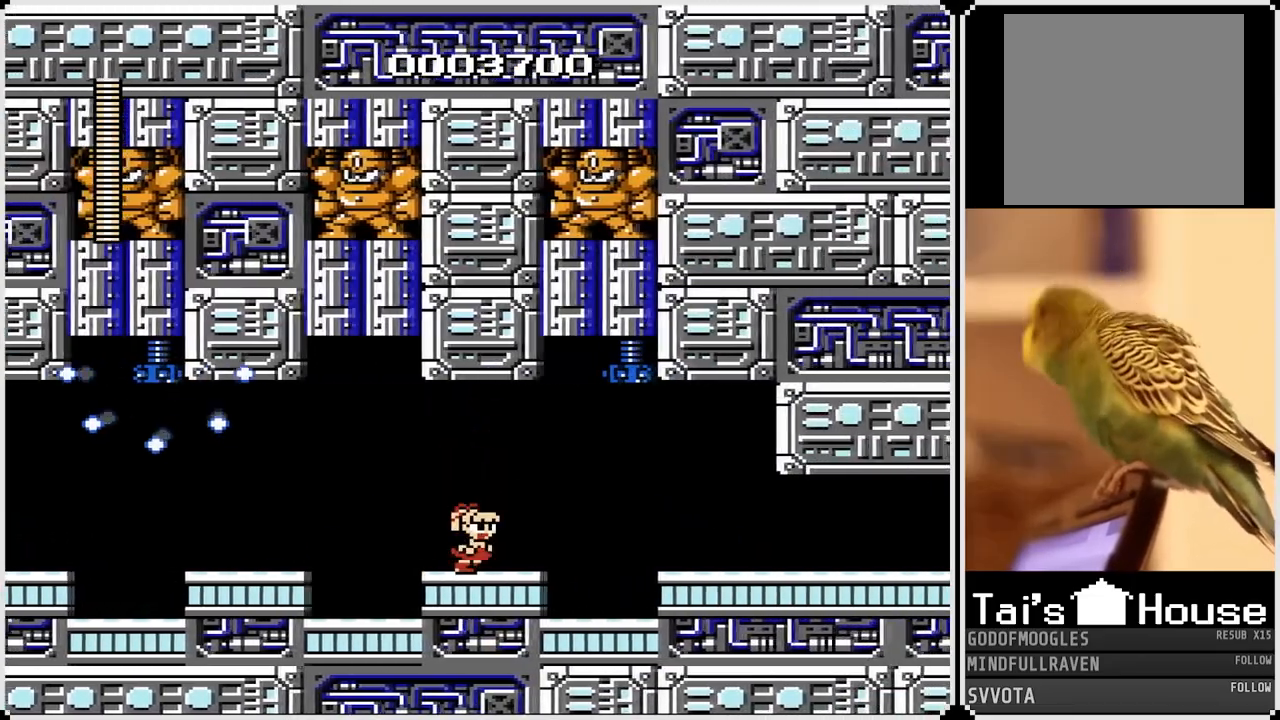
{"buttons": ["CROSS"], "left_stick": "center", "right_stick": "center", "events": [[317, "DPAD_RIGHT", "up"], [467, "CROSS", "down"]]}
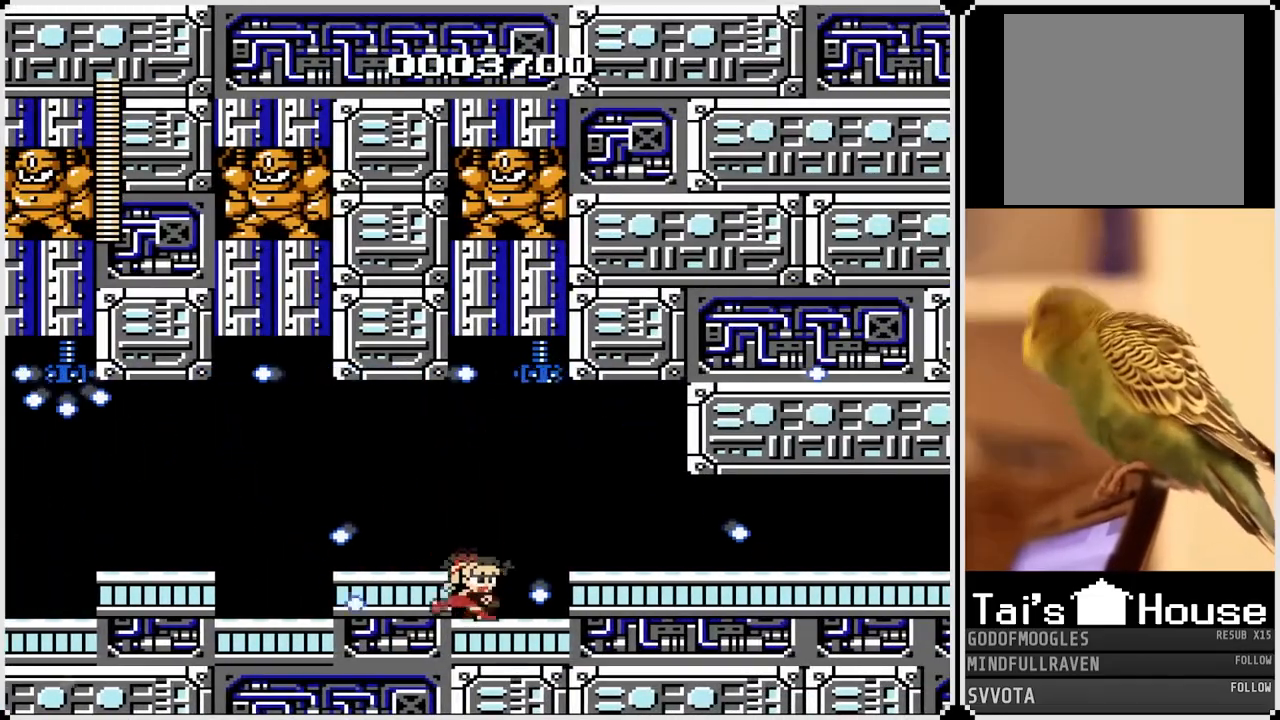
{"buttons": [], "left_stick": "center", "right_stick": "center", "events": [[67, "CROSS", "up"]]}
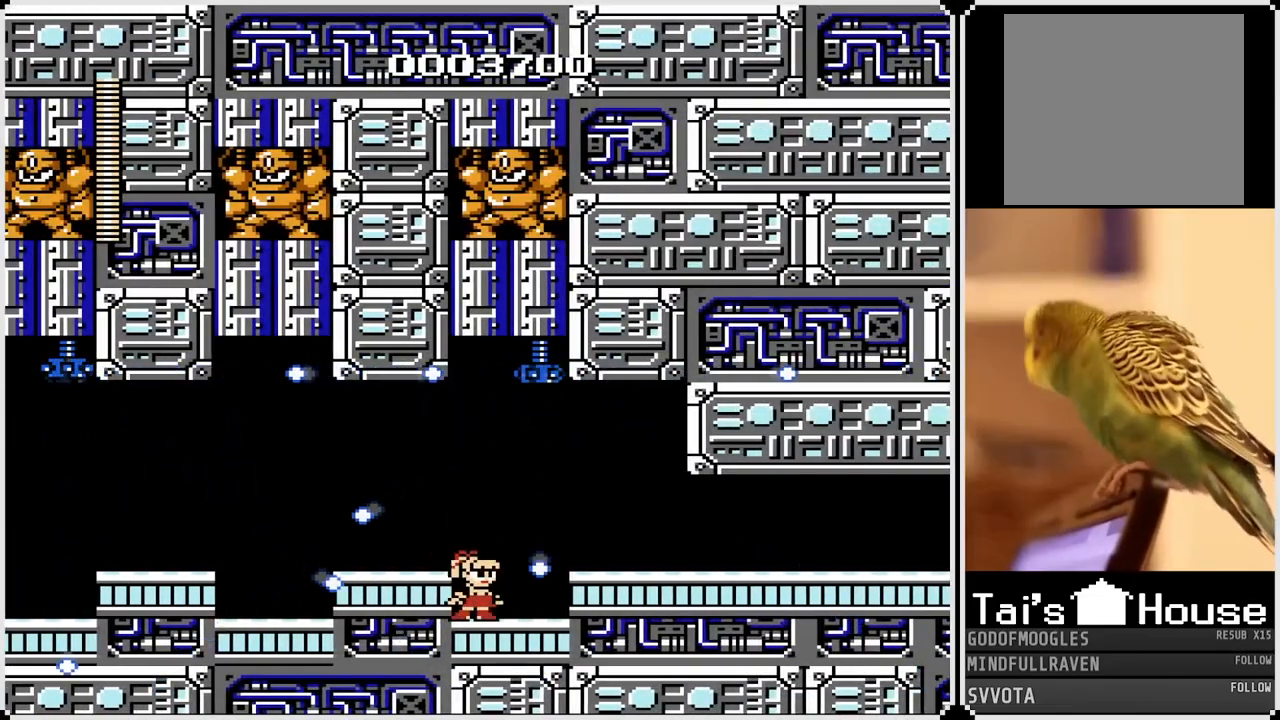
{"buttons": ["DPAD_RIGHT"], "left_stick": "center", "right_stick": "center", "events": [[167, "DPAD_RIGHT", "down"], [250, "CROSS", "down"], [383, "CROSS", "up"]]}
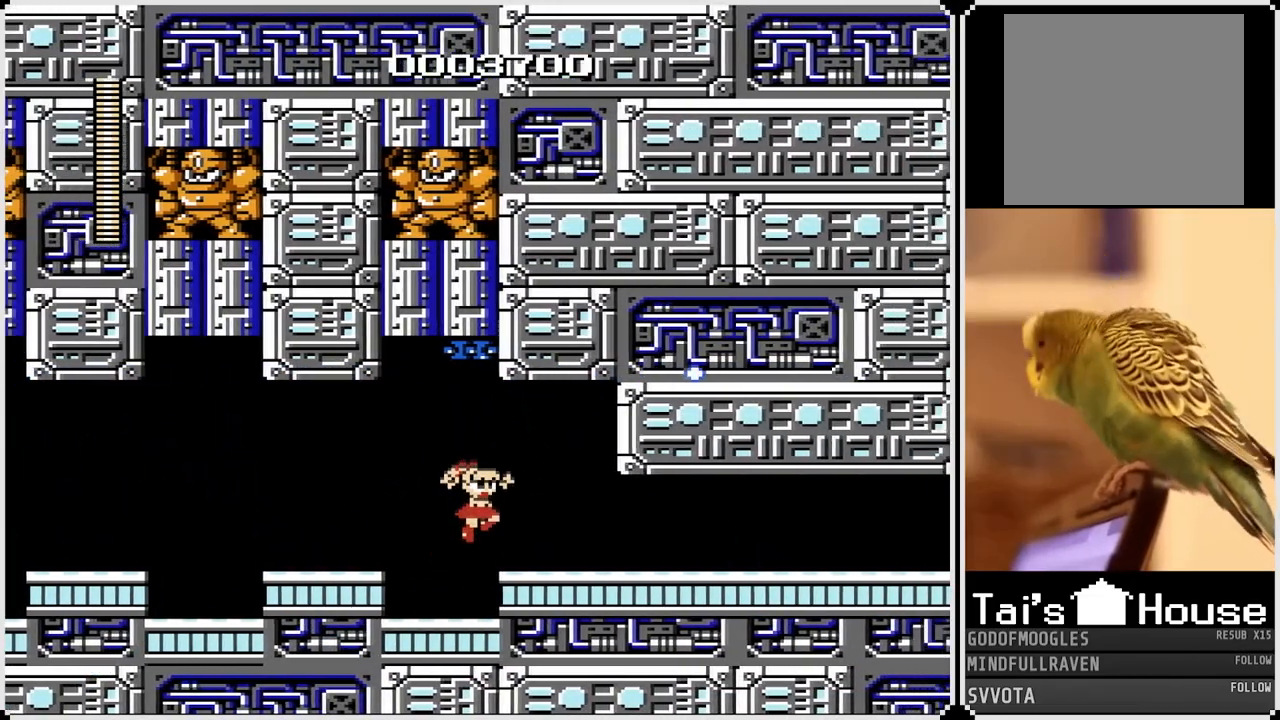
{"buttons": ["DPAD_RIGHT"], "left_stick": "center", "right_stick": "center", "events": [[267, "SQUARE", "down"], [350, "SQUARE", "up"]]}
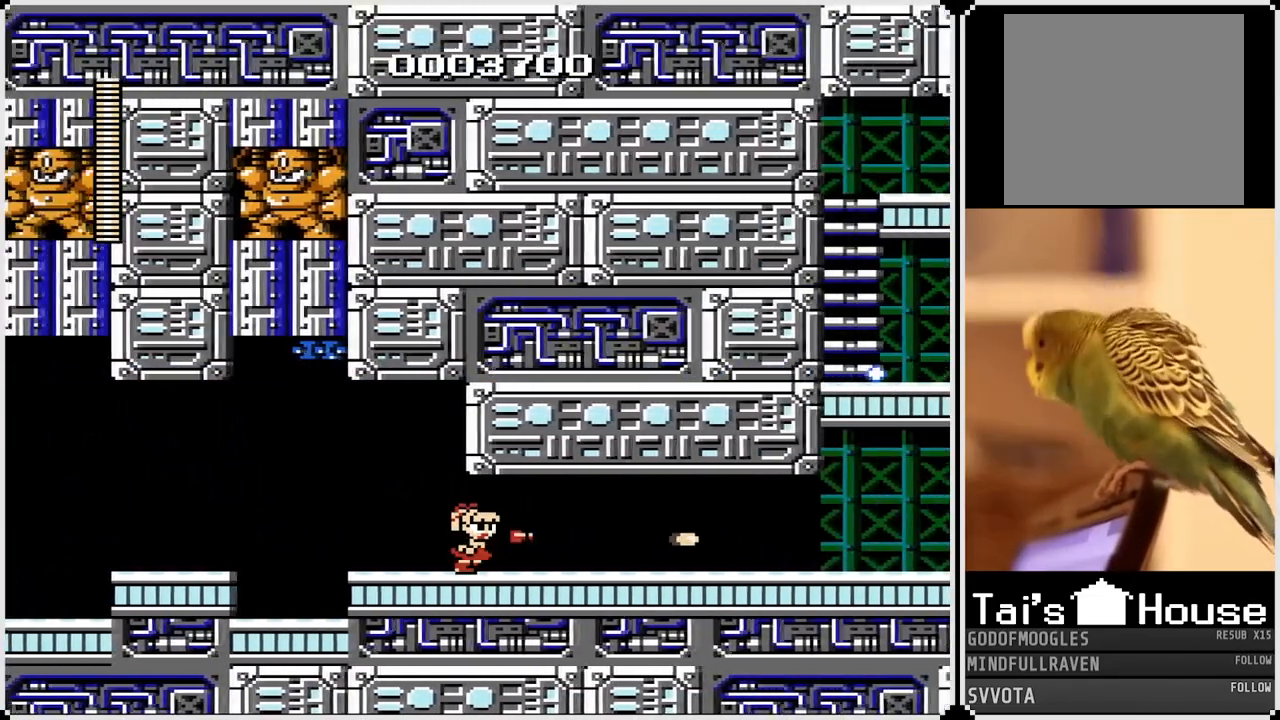
{"buttons": ["SQUARE", "DPAD_RIGHT"], "left_stick": "center", "right_stick": "center", "events": [[117, "SQUARE", "down"], [217, "SQUARE", "up"], [483, "SQUARE", "down"]]}
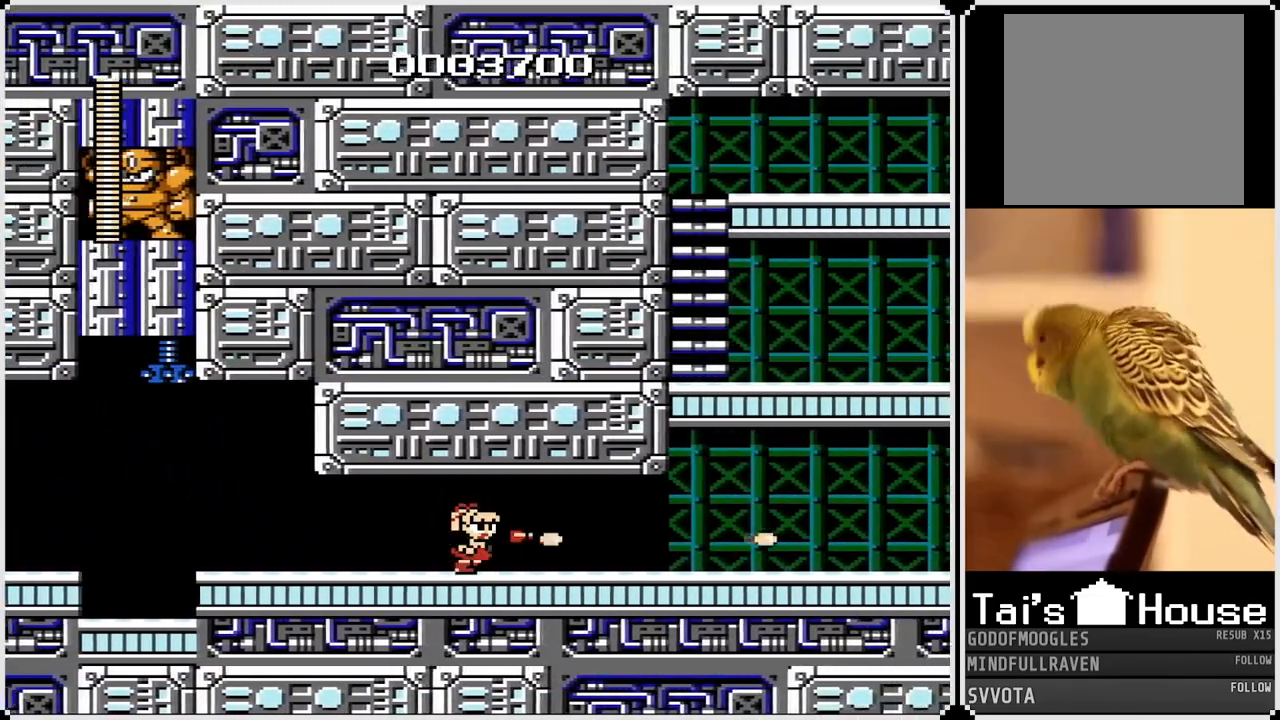
{"buttons": ["DPAD_RIGHT"], "left_stick": "center", "right_stick": "center", "events": [[50, "SQUARE", "up"], [150, "SQUARE", "down"], [250, "SQUARE", "up"], [333, "SQUARE", "down"], [433, "SQUARE", "up"]]}
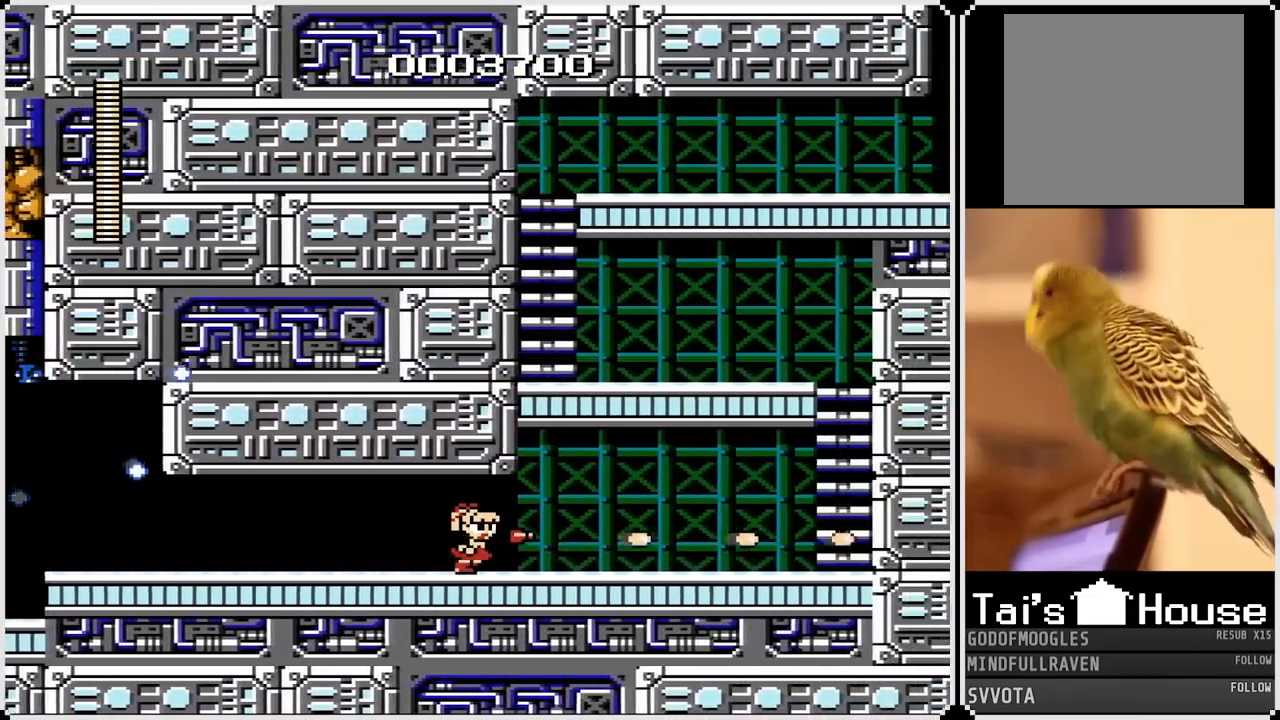
{"buttons": ["DPAD_RIGHT"], "left_stick": "center", "right_stick": "center", "events": [[200, "SQUARE", "down"], [300, "SQUARE", "up"], [400, "SQUARE", "down"], [500, "SQUARE", "up"]]}